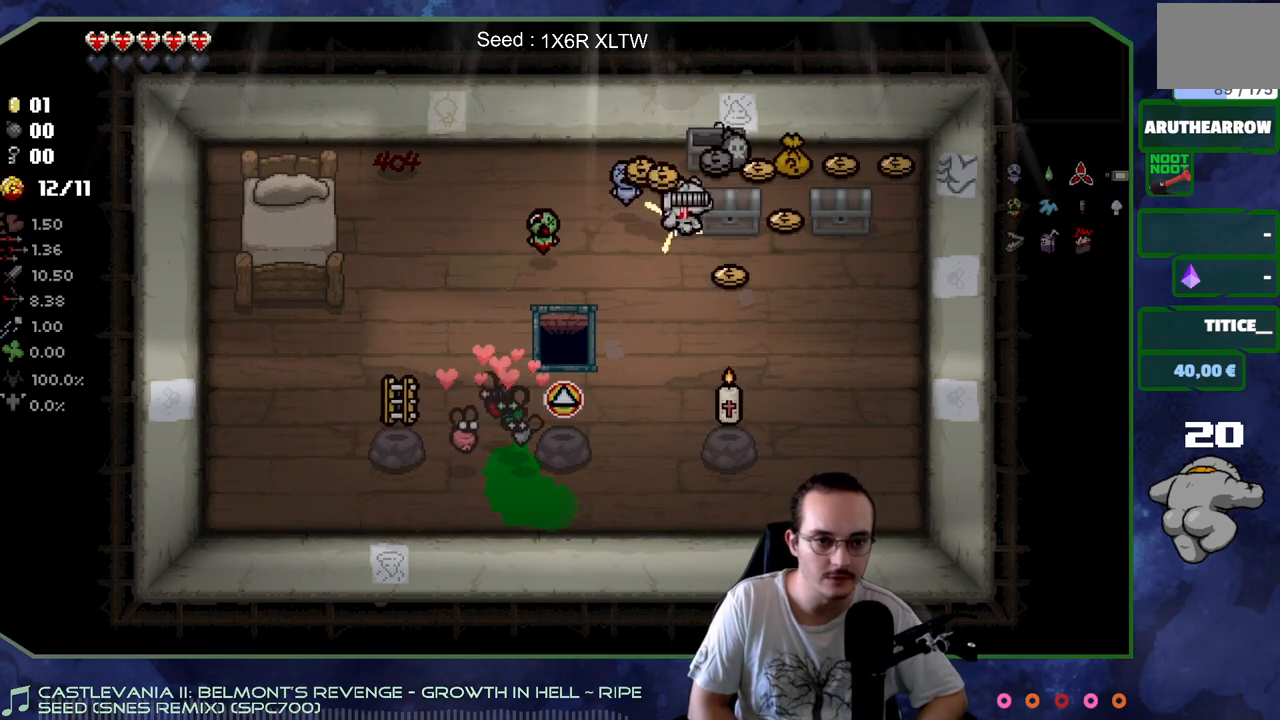
Gameplay with a controller (Xbox layout); each line is a JSON object with the inputs held at the frame after it. "events" lists button and stick changes between this image and that frame as [ms after this image, input, new state], when the widget could be followed in between. Not read: L3 R3.
{"buttons": [], "left_stick": "center", "right_stick": "center", "events": [[83, "left_stick", "up"], [133, "right_stick", "right"], [233, "left_stick", "right"], [317, "right_stick", "center"], [467, "left_stick", "center"]]}
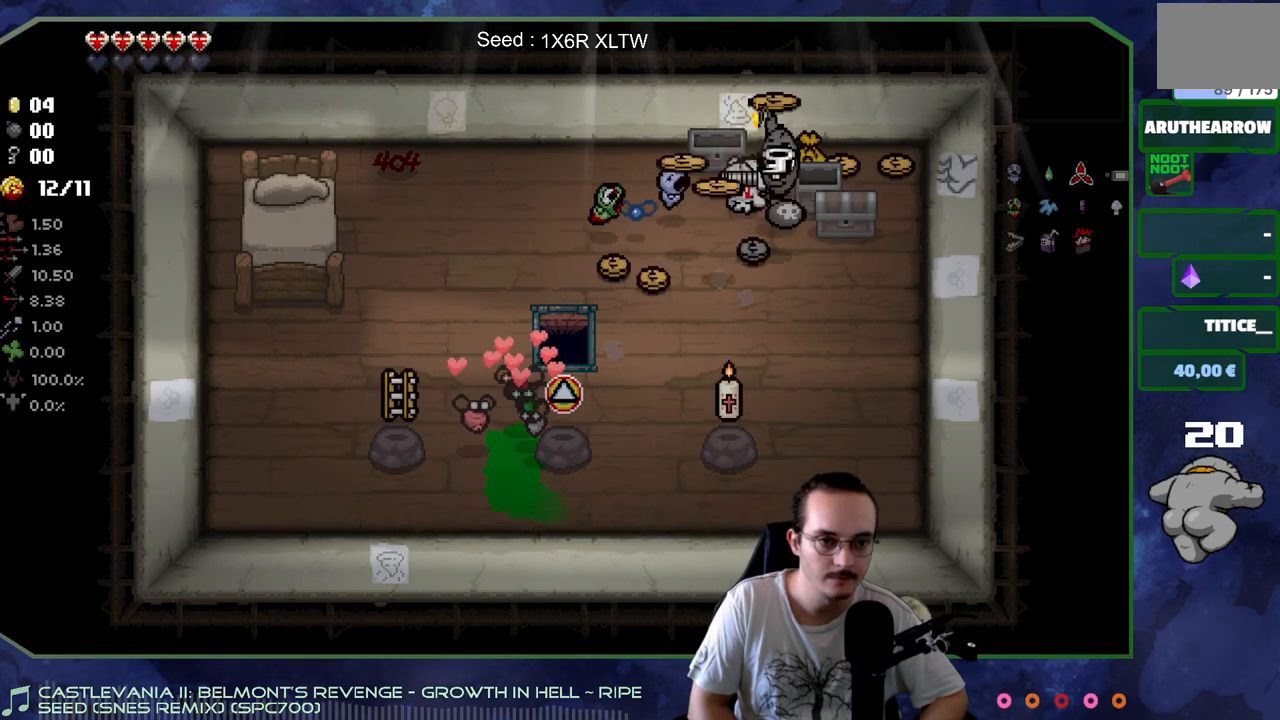
{"buttons": [], "left_stick": "down", "right_stick": "center", "events": [[67, "left_stick", "right"], [150, "left_stick", "down-right"], [267, "left_stick", "right"], [500, "left_stick", "down"]]}
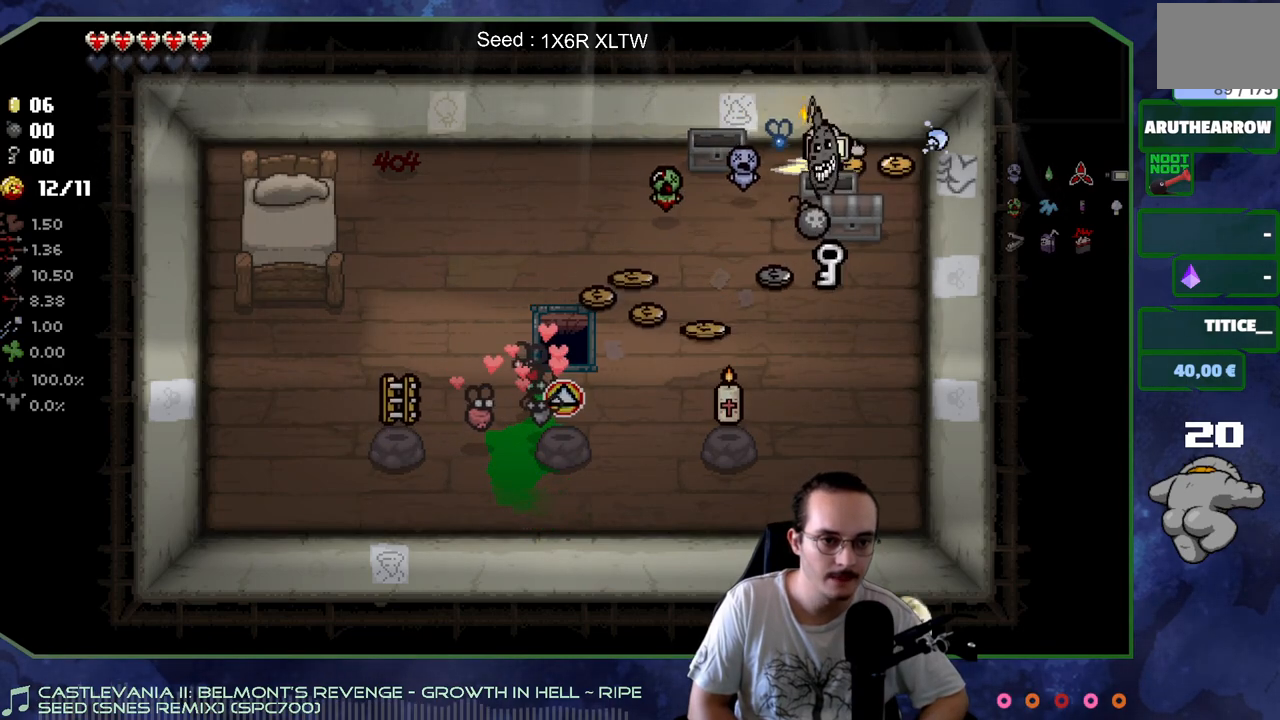
{"buttons": [], "left_stick": "left", "right_stick": "center", "events": [[117, "left_stick", "down-left"], [400, "left_stick", "left"]]}
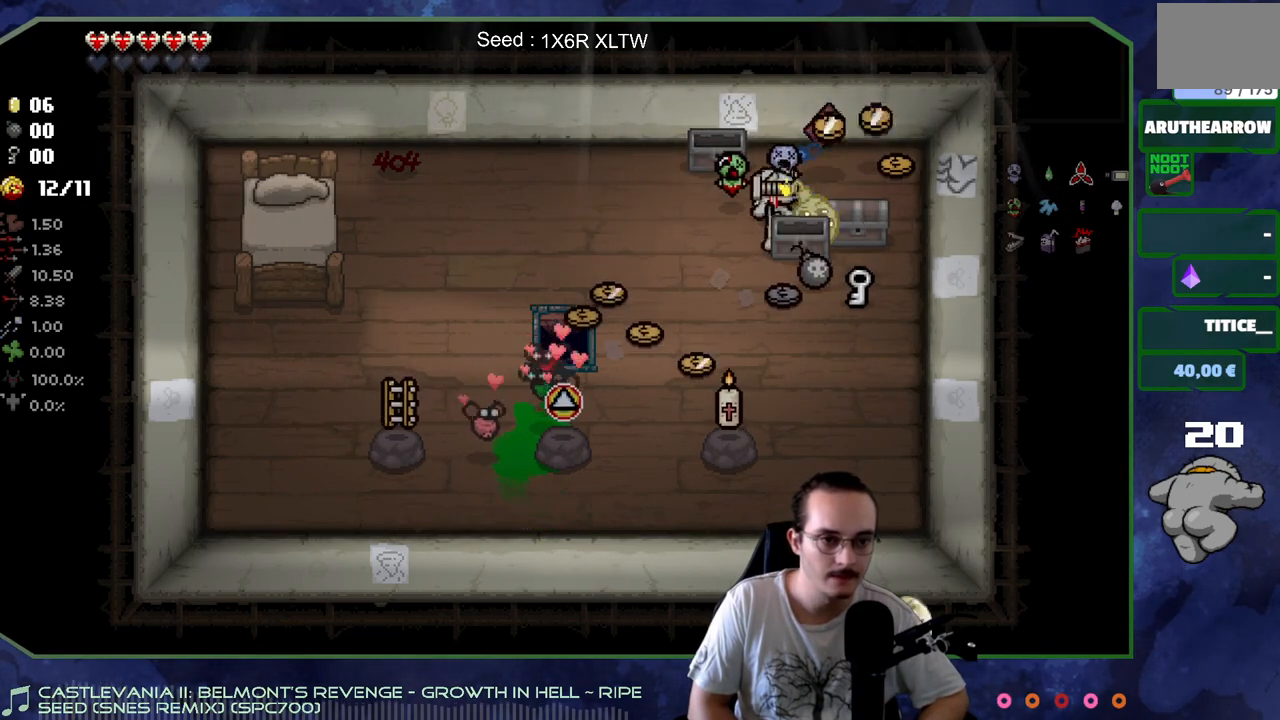
{"buttons": [], "left_stick": "left", "right_stick": "center", "events": [[17, "right_stick", "right"], [83, "left_stick", "up-left"], [167, "right_stick", "center"], [300, "left_stick", "left"]]}
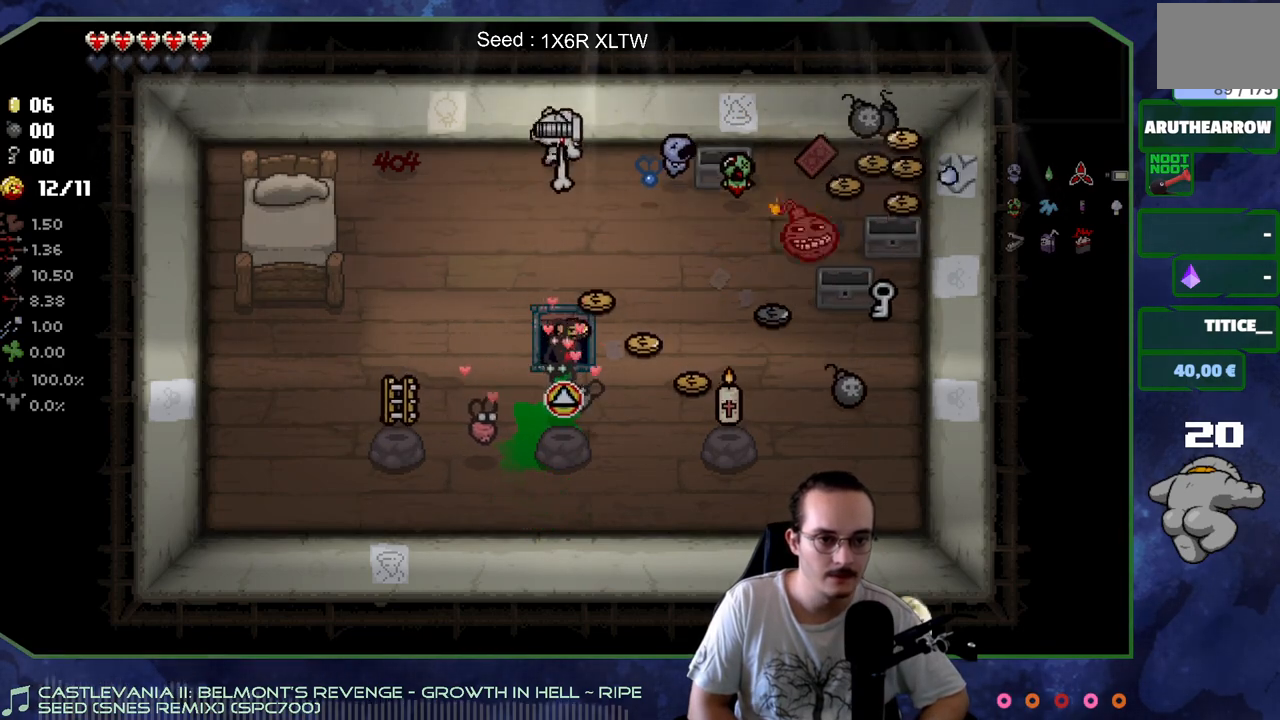
{"buttons": [], "left_stick": "center", "right_stick": "center", "events": [[83, "left_stick", "right"], [217, "left_stick", "center"], [267, "left_stick", "left"], [367, "left_stick", "up-right"], [483, "left_stick", "center"]]}
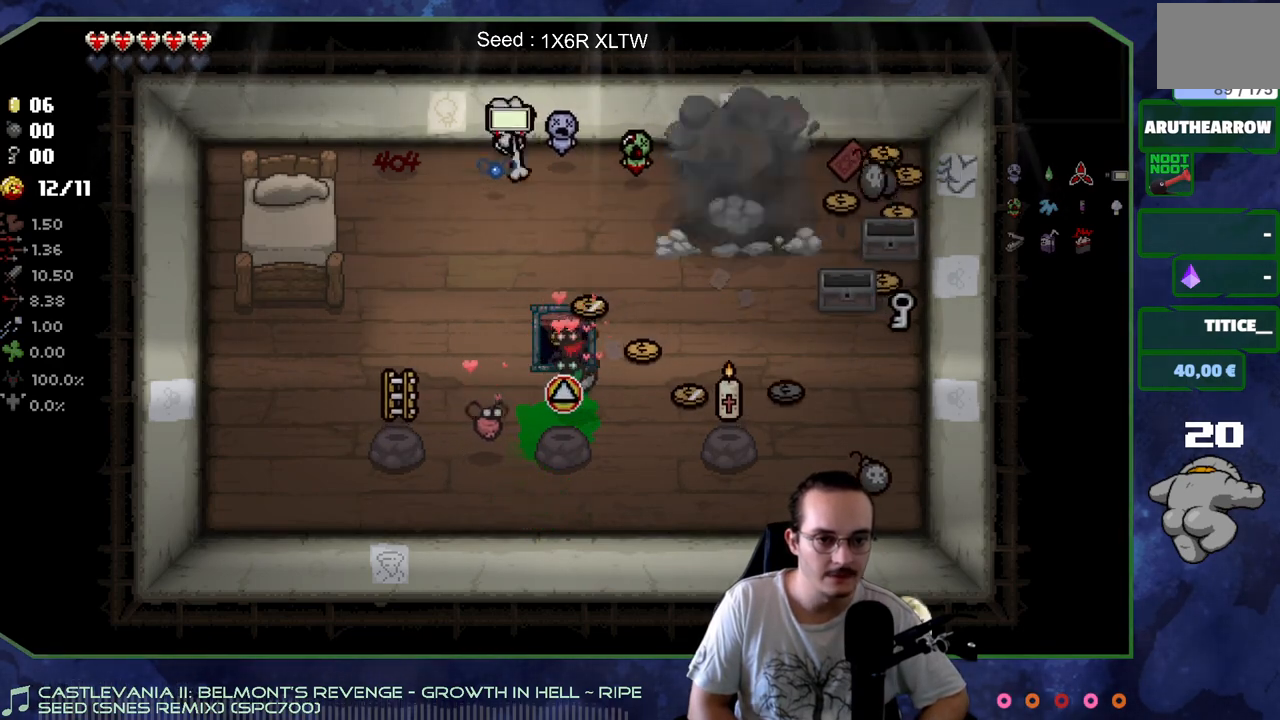
{"buttons": [], "left_stick": "down-right", "right_stick": "center", "events": [[183, "left_stick", "right"], [317, "left_stick", "down-right"]]}
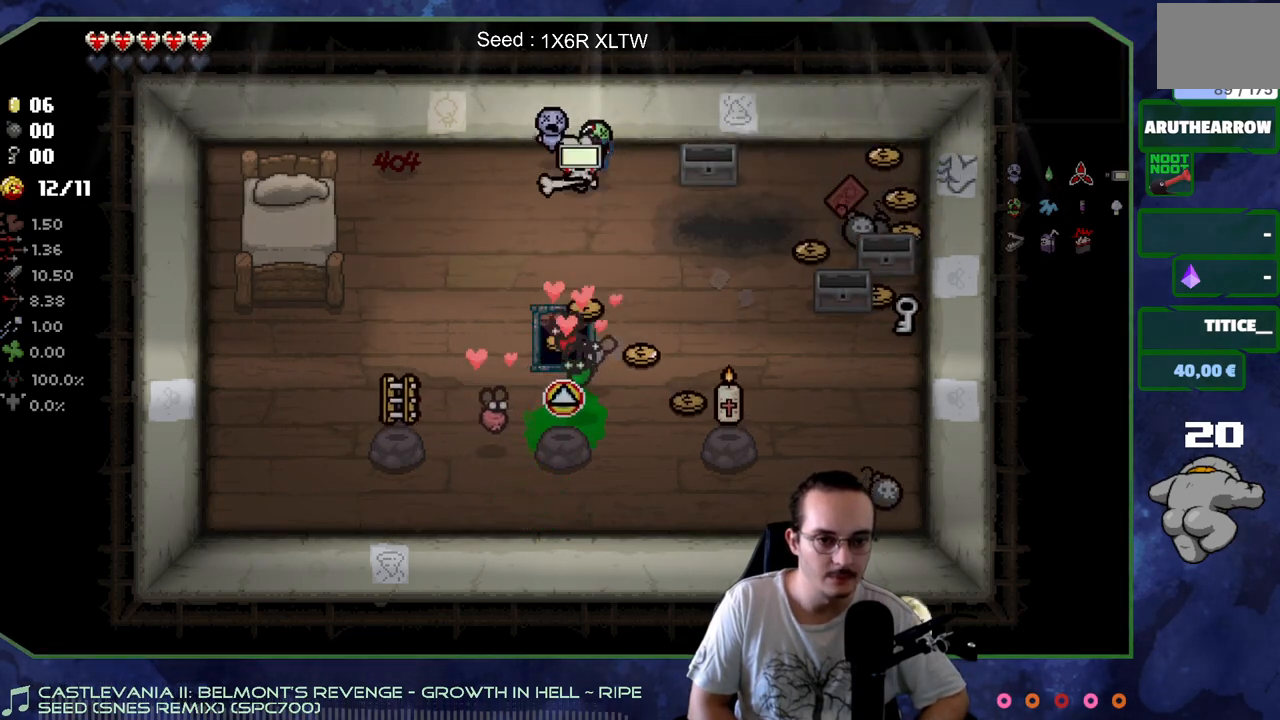
{"buttons": [], "left_stick": "center", "right_stick": "center", "events": [[167, "right_stick", "down"], [217, "left_stick", "right"], [283, "right_stick", "center"], [467, "left_stick", "center"]]}
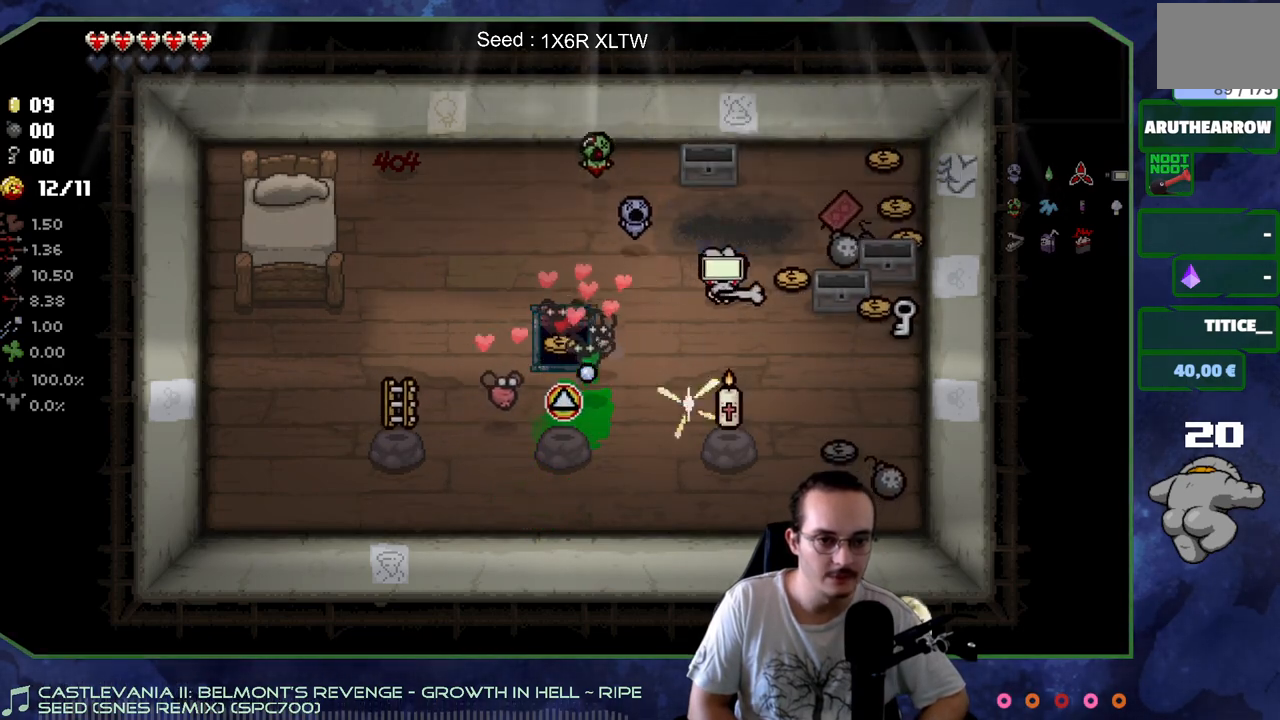
{"buttons": [], "left_stick": "right", "right_stick": "center", "events": [[167, "left_stick", "down-right"], [300, "left_stick", "up-right"], [467, "left_stick", "right"]]}
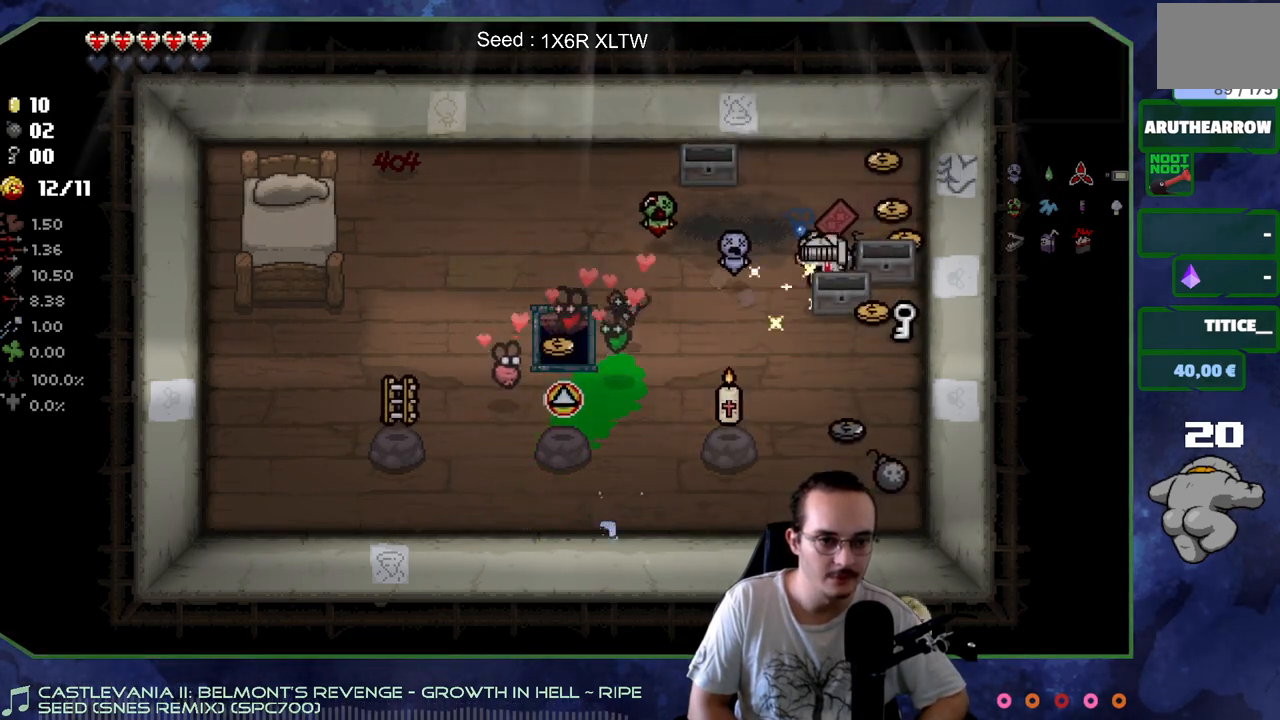
{"buttons": [], "left_stick": "up", "right_stick": "center", "events": [[17, "left_stick", "down-right"], [133, "left_stick", "up"], [183, "right_stick", "up"], [333, "right_stick", "center"], [400, "left_stick", "center"], [500, "left_stick", "up"]]}
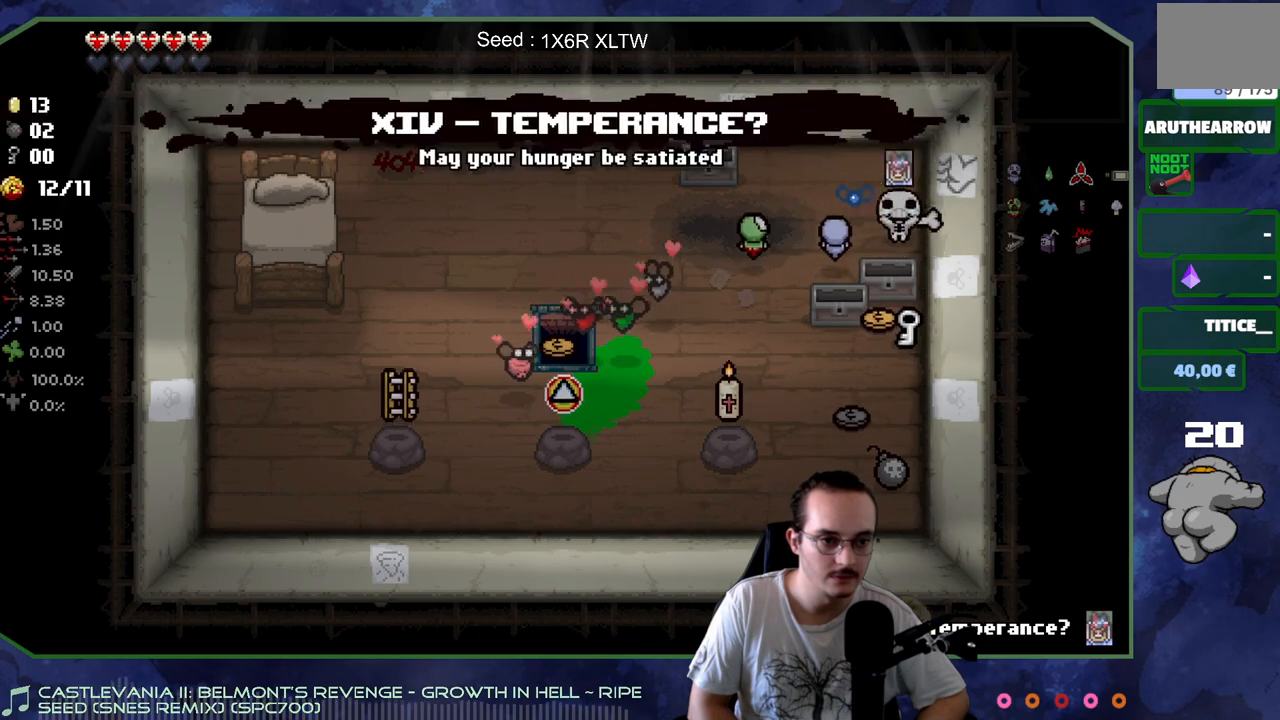
{"buttons": [], "left_stick": "down", "right_stick": "center", "events": [[167, "left_stick", "down"]]}
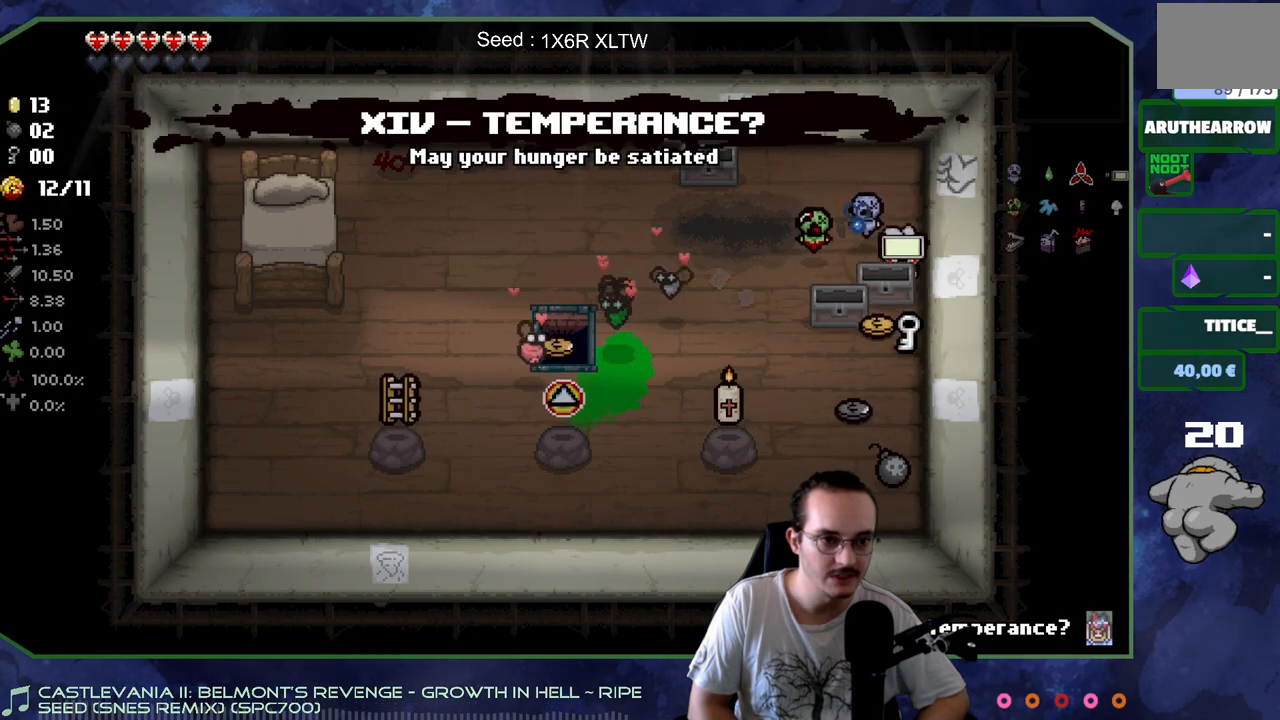
{"buttons": [], "left_stick": "down", "right_stick": "center", "events": [[183, "left_stick", "left"], [300, "left_stick", "down"]]}
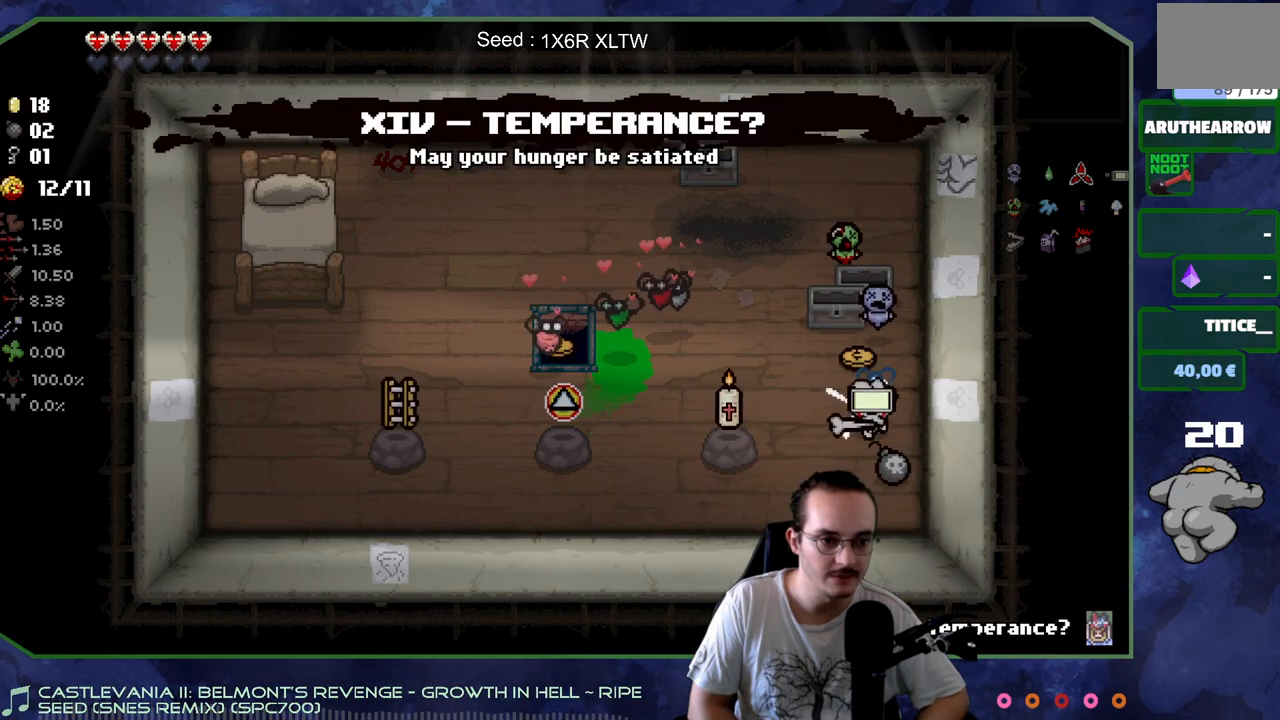
{"buttons": [], "left_stick": "up-left", "right_stick": "center", "events": [[83, "left_stick", "right"], [167, "left_stick", "up"], [350, "left_stick", "up-left"]]}
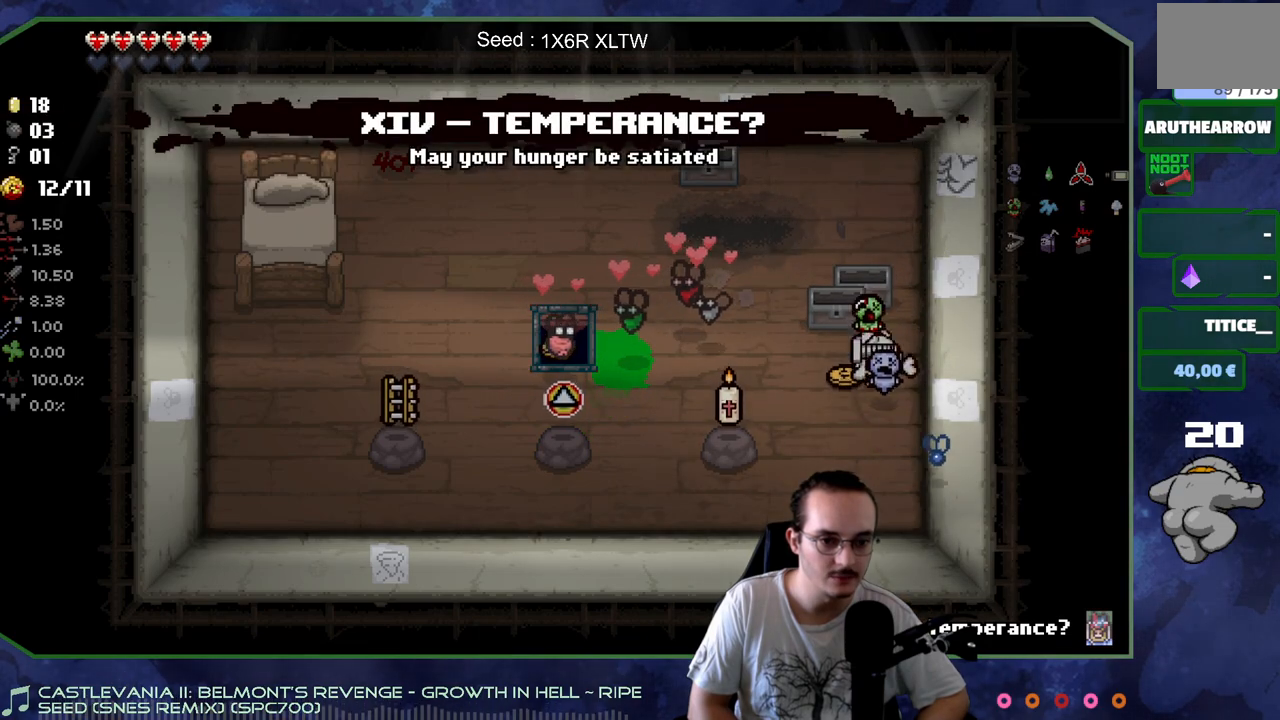
{"buttons": [], "left_stick": "right", "right_stick": "left", "events": [[67, "left_stick", "left"], [483, "right_stick", "left"], [500, "left_stick", "right"]]}
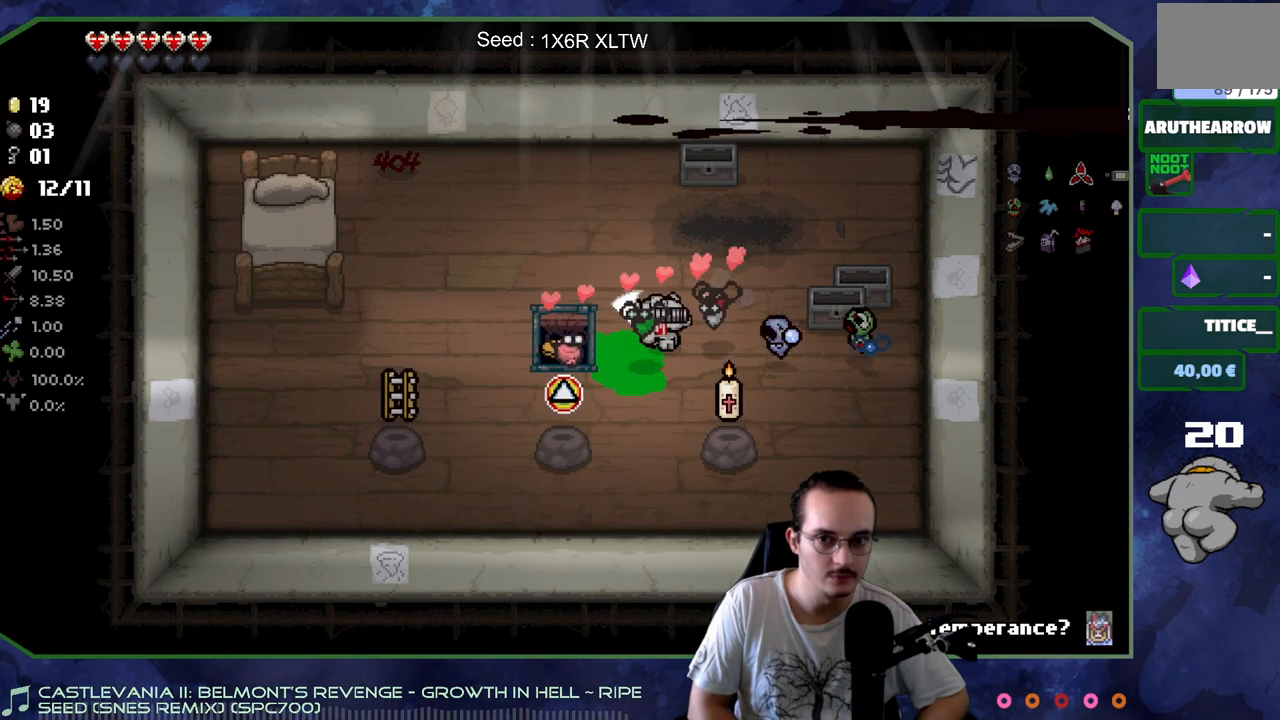
{"buttons": [], "left_stick": "up-left", "right_stick": "center", "events": [[100, "right_stick", "center"], [167, "left_stick", "up-left"]]}
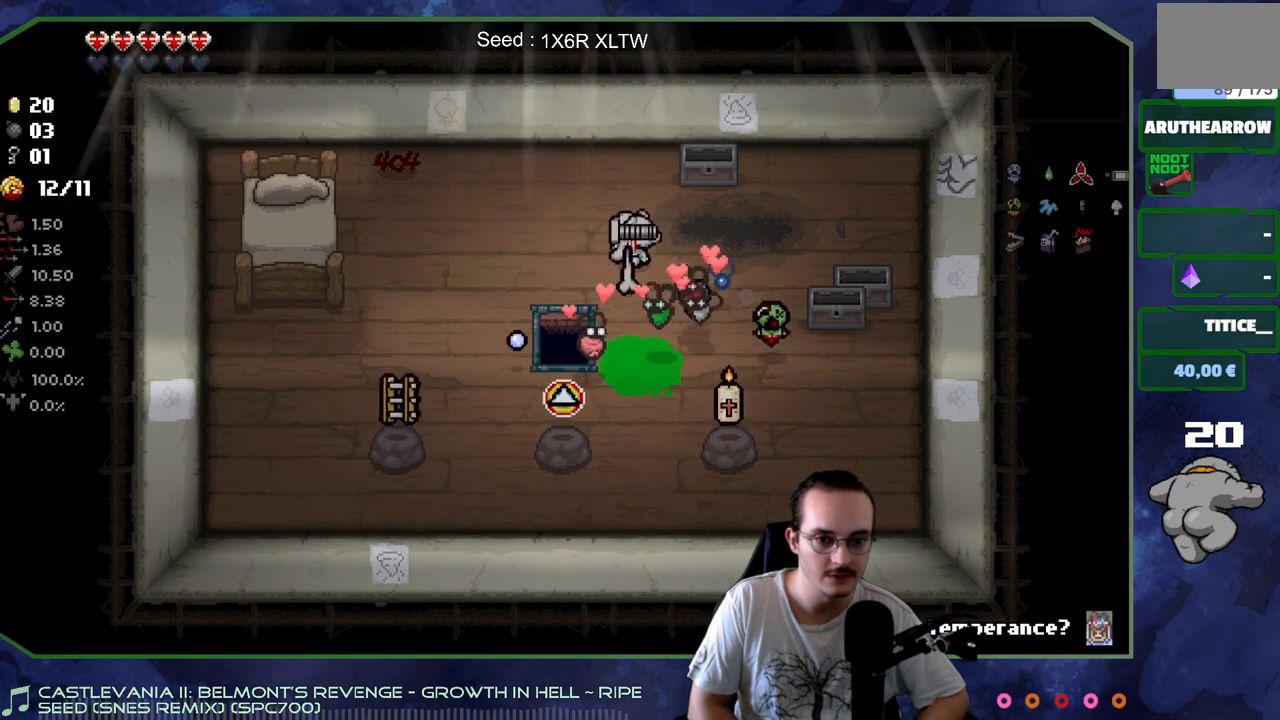
{"buttons": [], "left_stick": "down", "right_stick": "center", "events": [[50, "left_stick", "left"], [200, "left_stick", "down-left"], [367, "left_stick", "down"]]}
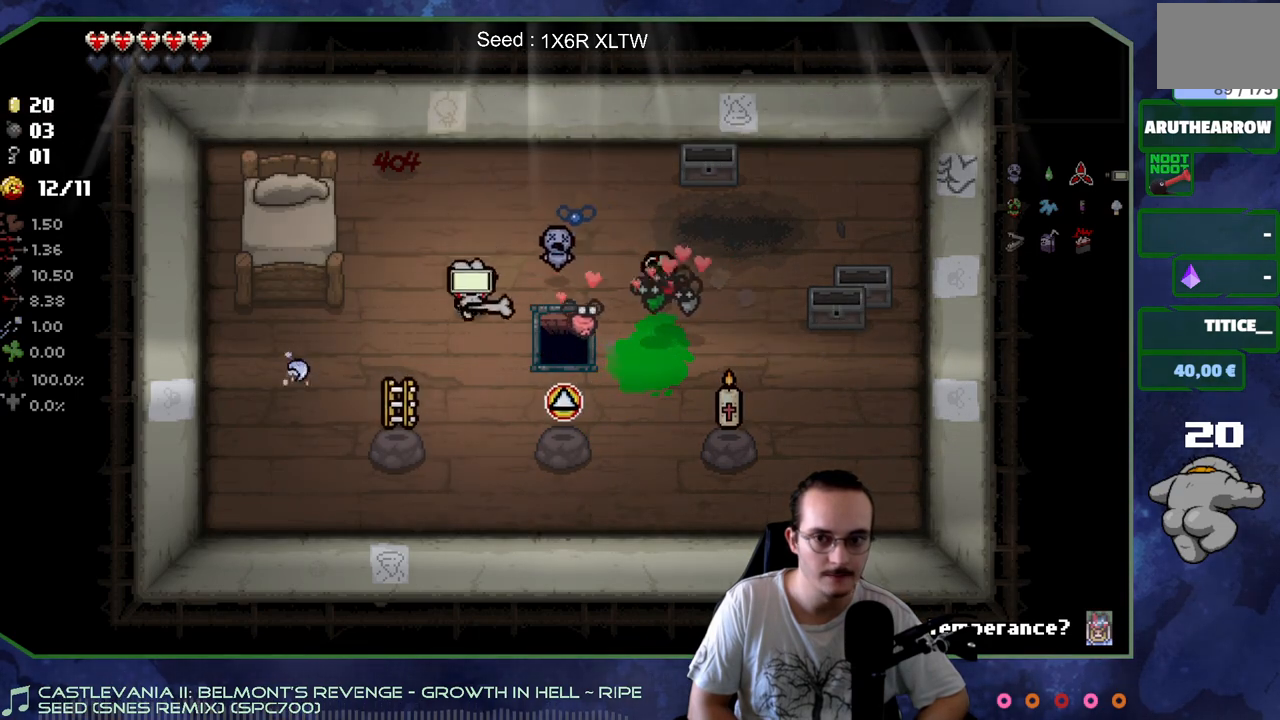
{"buttons": [], "left_stick": "center", "right_stick": "center", "events": [[200, "left_stick", "center"]]}
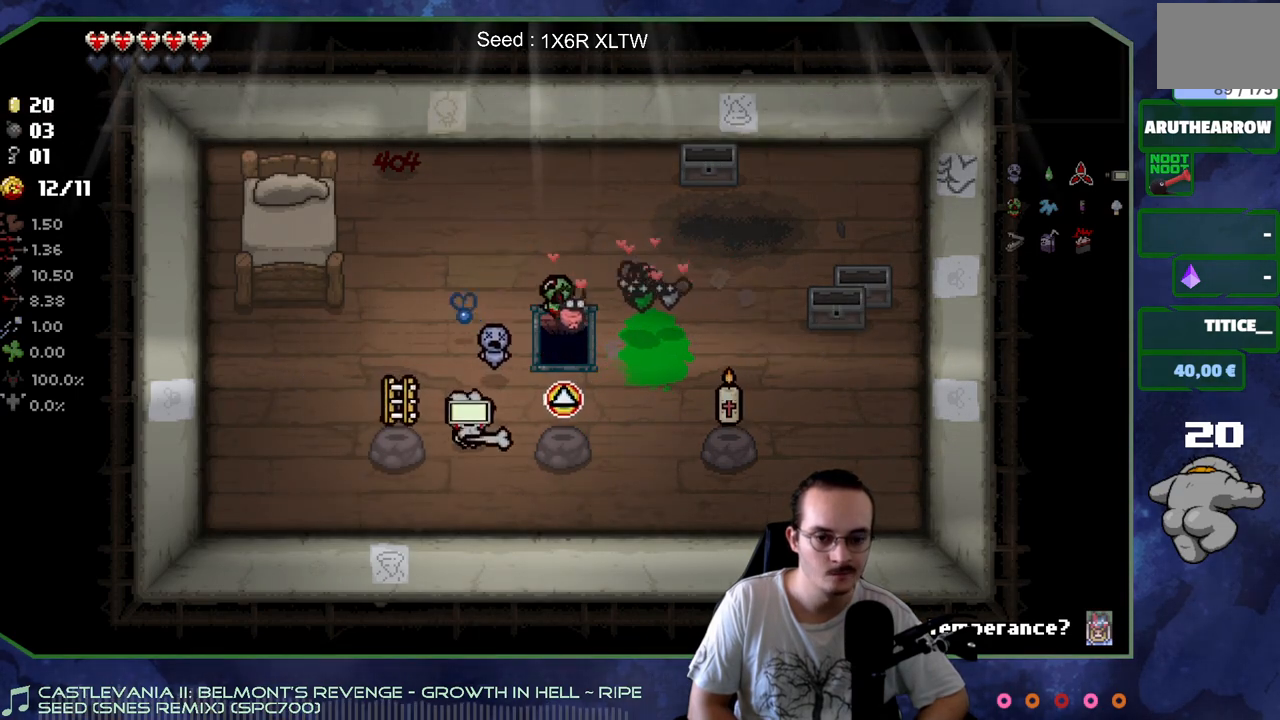
{"buttons": [], "left_stick": "center", "right_stick": "center", "events": [[17, "left_stick", "down"], [300, "left_stick", "center"]]}
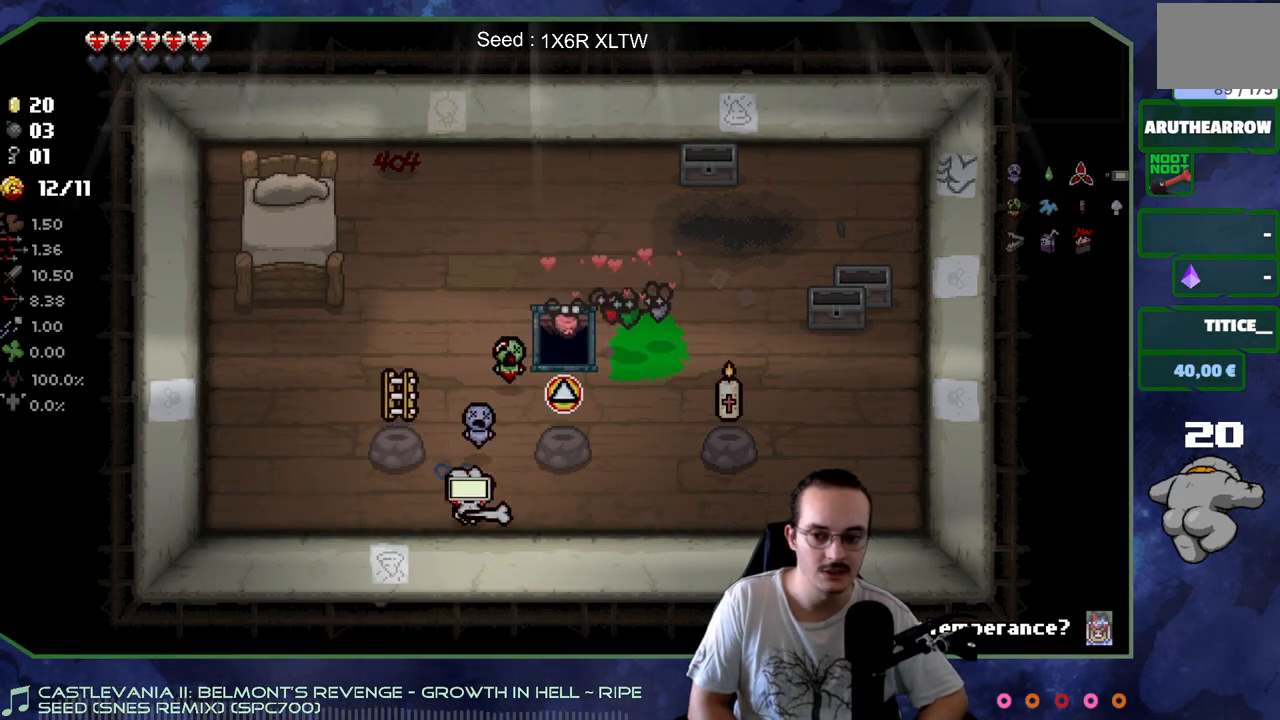
{"buttons": [], "left_stick": "center", "right_stick": "center", "events": []}
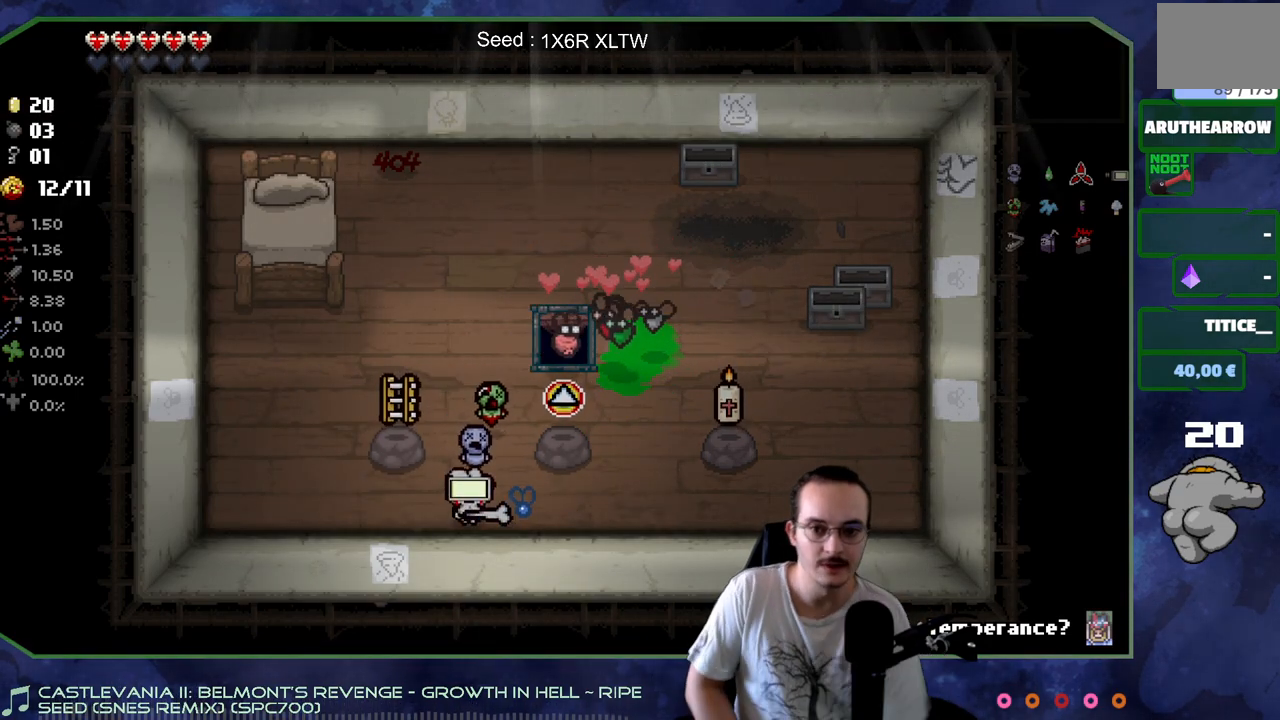
{"buttons": [], "left_stick": "center", "right_stick": "center", "events": []}
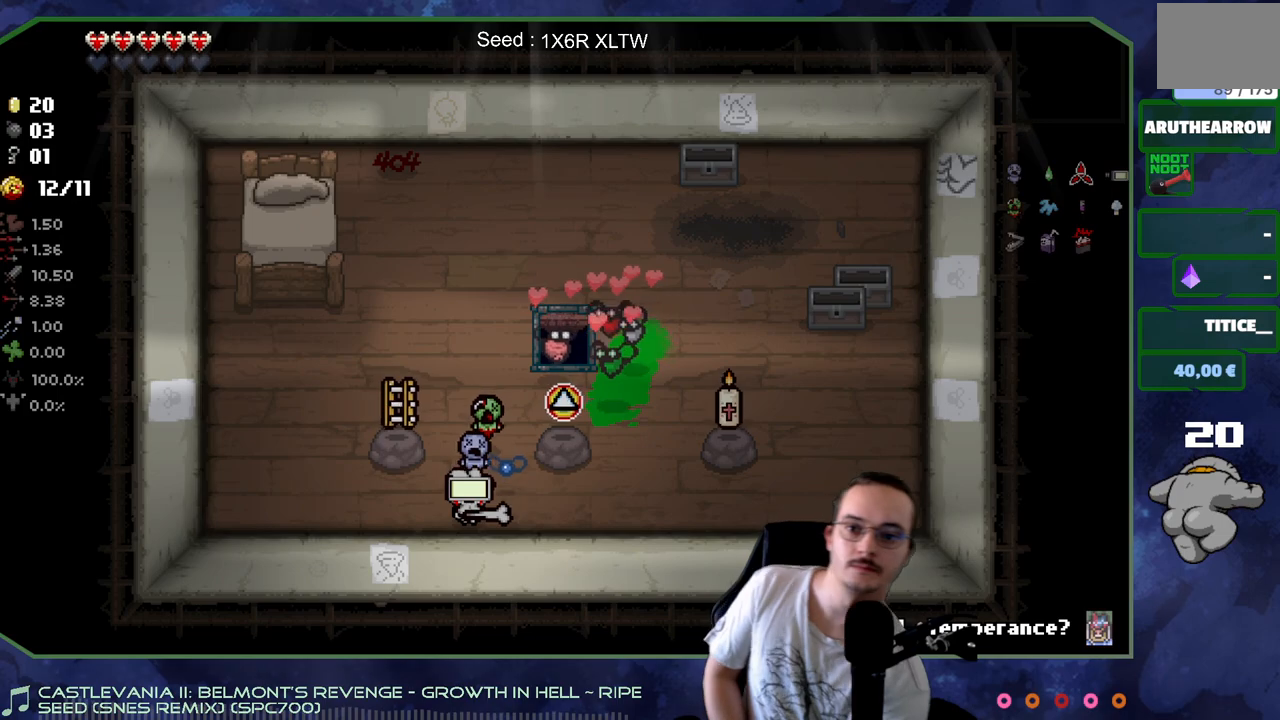
{"buttons": [], "left_stick": "center", "right_stick": "center", "events": []}
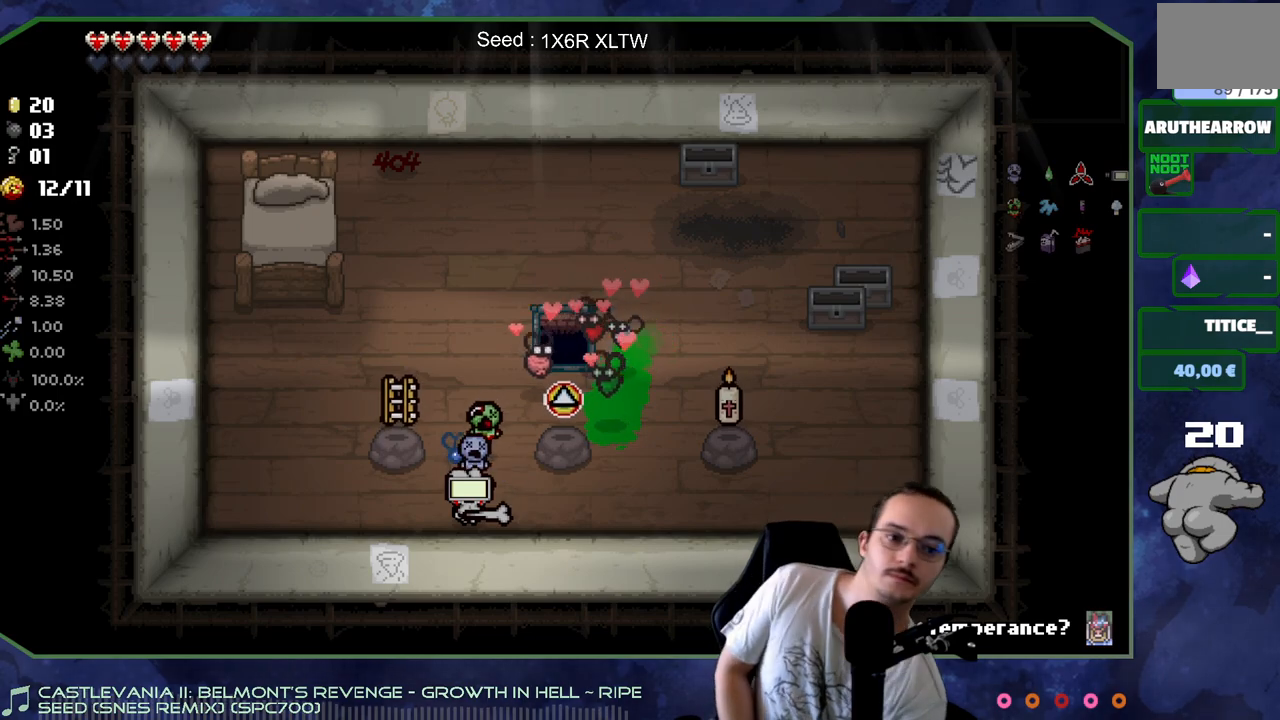
{"buttons": [], "left_stick": "down-left", "right_stick": "center", "events": [[150, "left_stick", "left"], [200, "left_stick", "up-left"], [500, "left_stick", "down-left"]]}
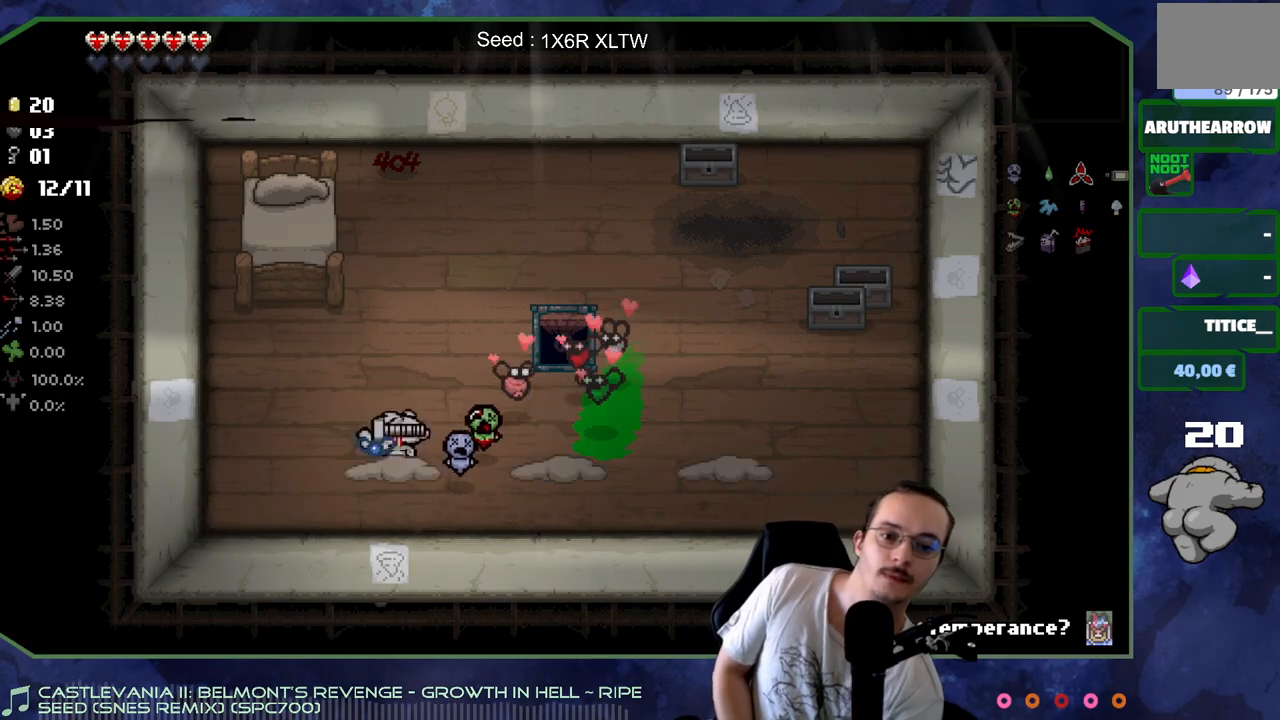
{"buttons": [], "left_stick": "center", "right_stick": "center", "events": [[17, "left_stick", "down"], [333, "left_stick", "down-right"], [433, "left_stick", "center"]]}
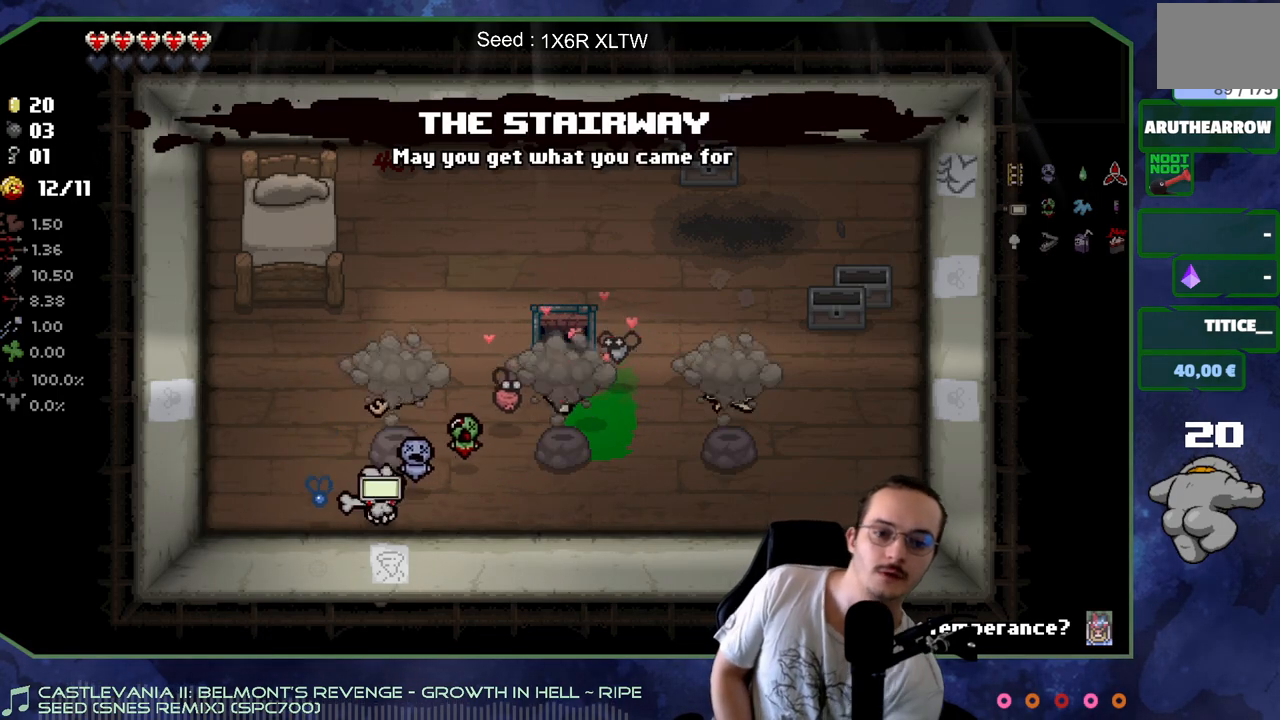
{"buttons": [], "left_stick": "center", "right_stick": "center", "events": []}
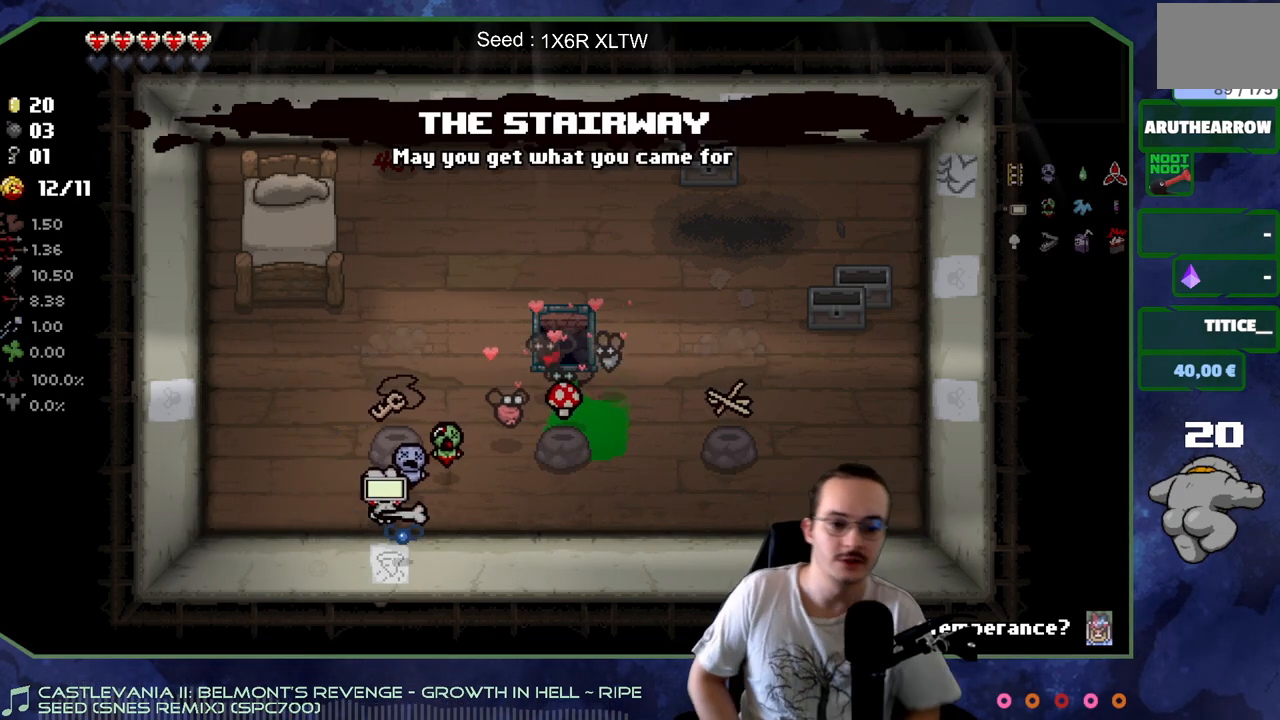
{"buttons": [], "left_stick": "center", "right_stick": "center", "events": [[33, "left_stick", "right"], [417, "left_stick", "center"]]}
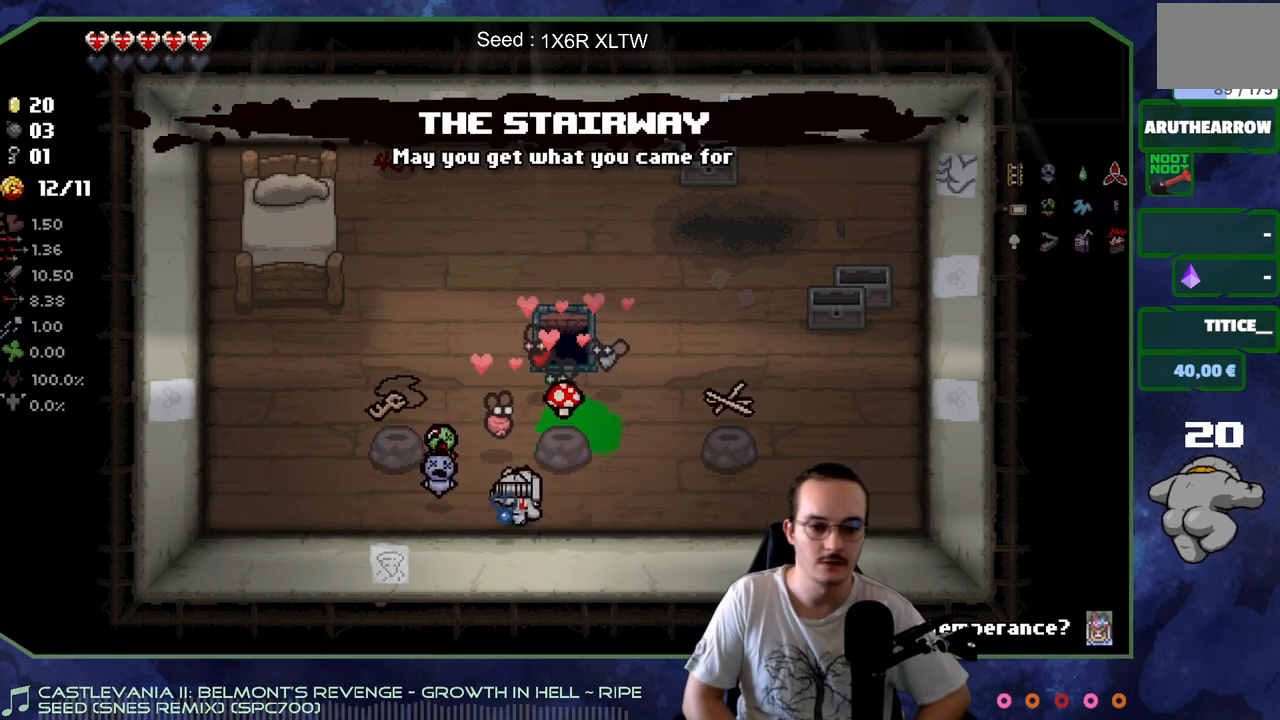
{"buttons": [], "left_stick": "down-left", "right_stick": "center", "events": [[83, "left_stick", "up-right"], [217, "left_stick", "up"], [383, "left_stick", "left"], [433, "left_stick", "down-left"]]}
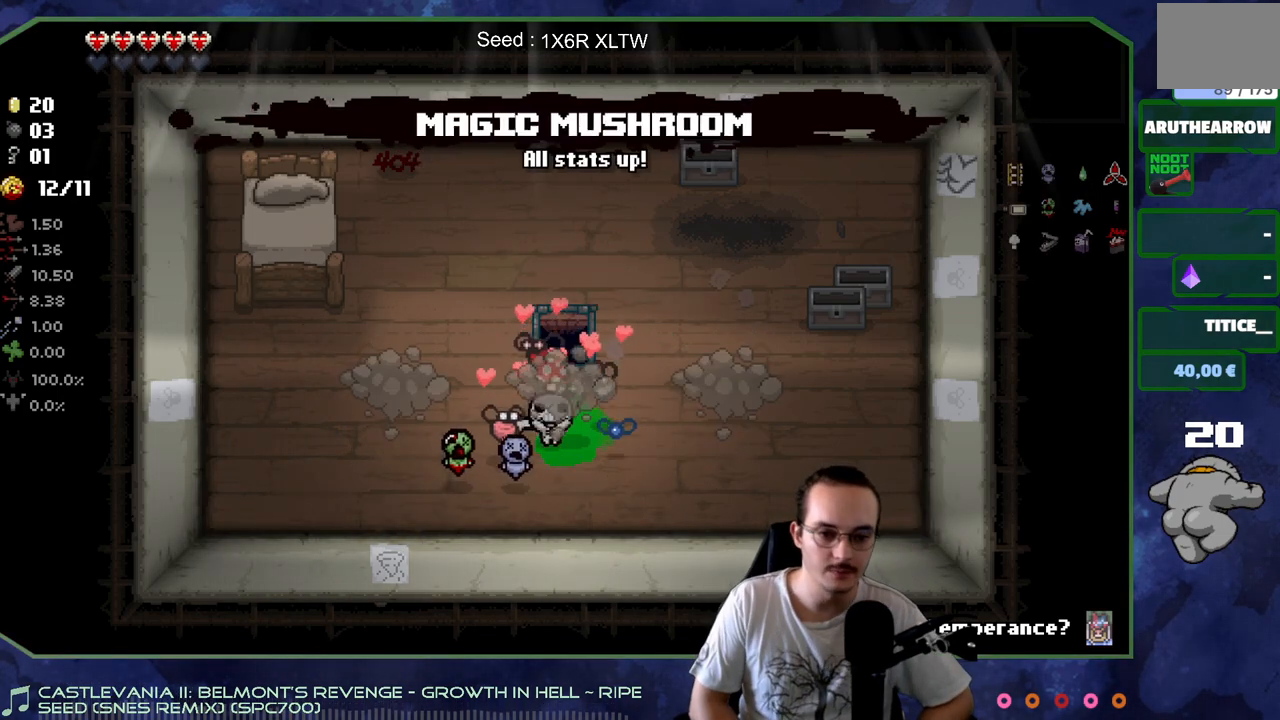
{"buttons": [], "left_stick": "center", "right_stick": "center", "events": [[100, "left_stick", "down"], [300, "left_stick", "center"]]}
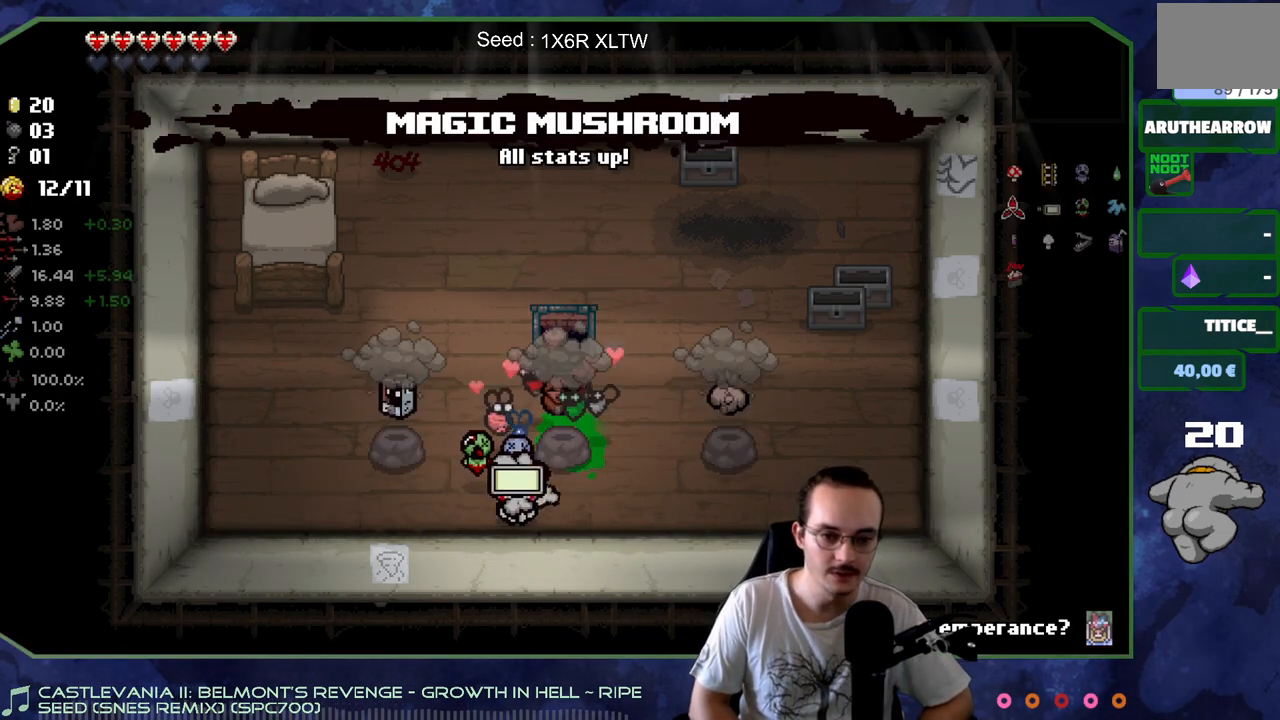
{"buttons": [], "left_stick": "center", "right_stick": "center", "events": []}
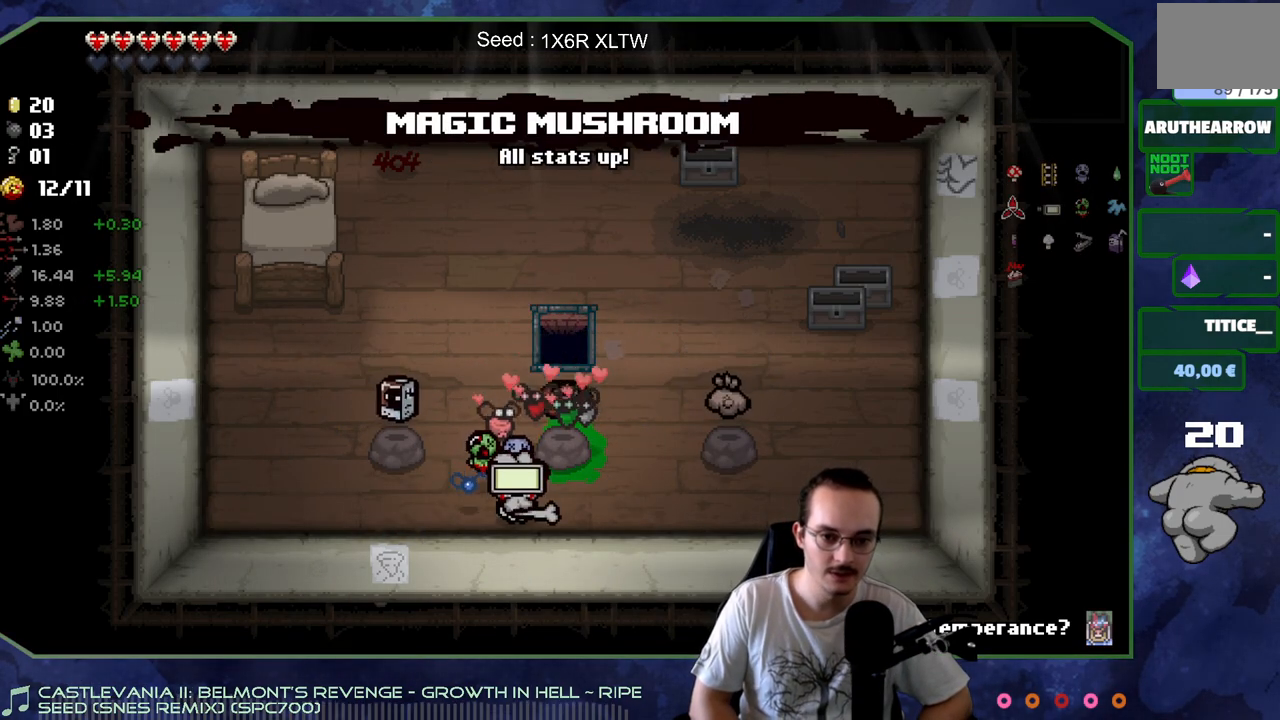
{"buttons": [], "left_stick": "up-left", "right_stick": "center", "events": [[267, "left_stick", "left"], [417, "left_stick", "up-left"]]}
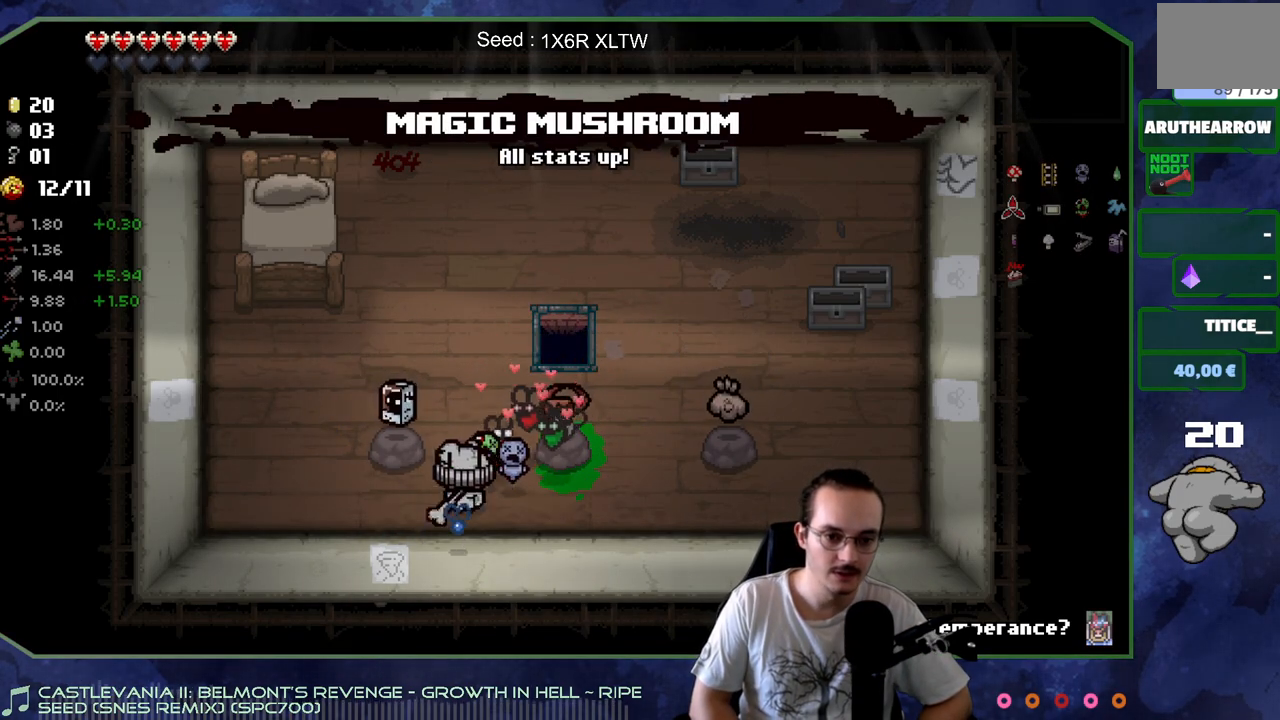
{"buttons": [], "left_stick": "left", "right_stick": "center", "events": [[150, "left_stick", "left"]]}
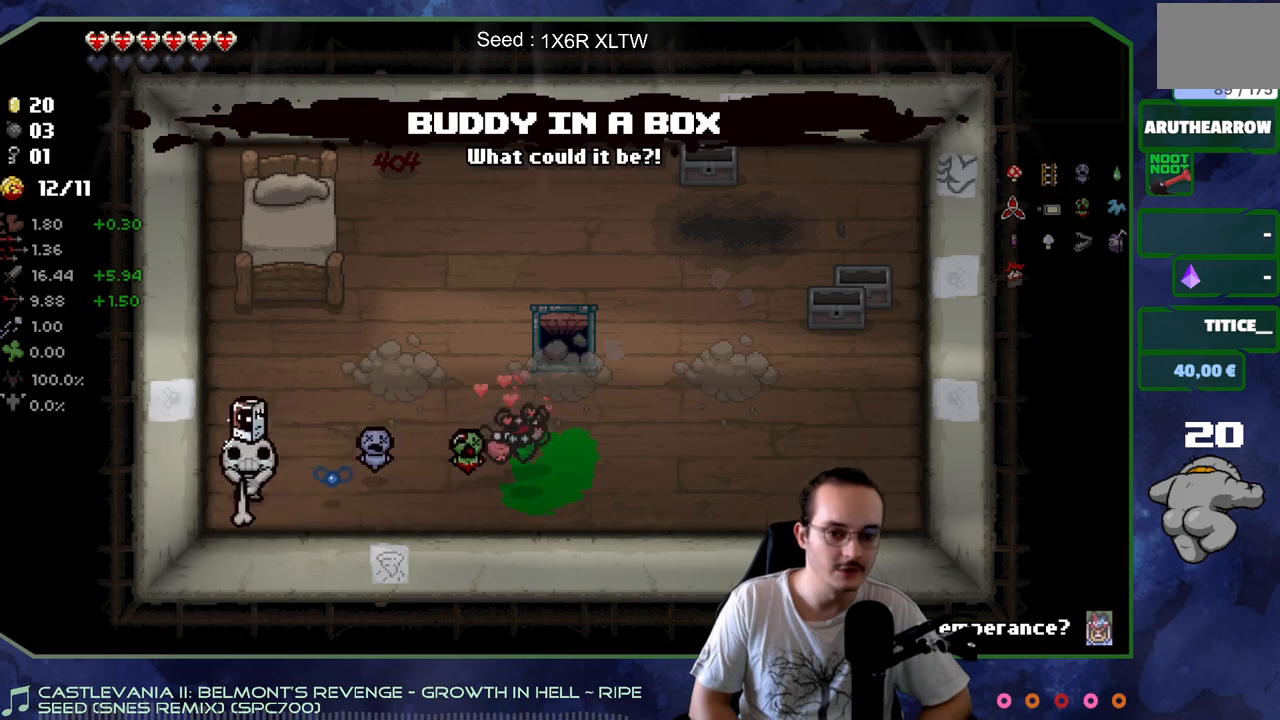
{"buttons": [], "left_stick": "right", "right_stick": "center", "events": [[50, "left_stick", "center"], [450, "left_stick", "right"]]}